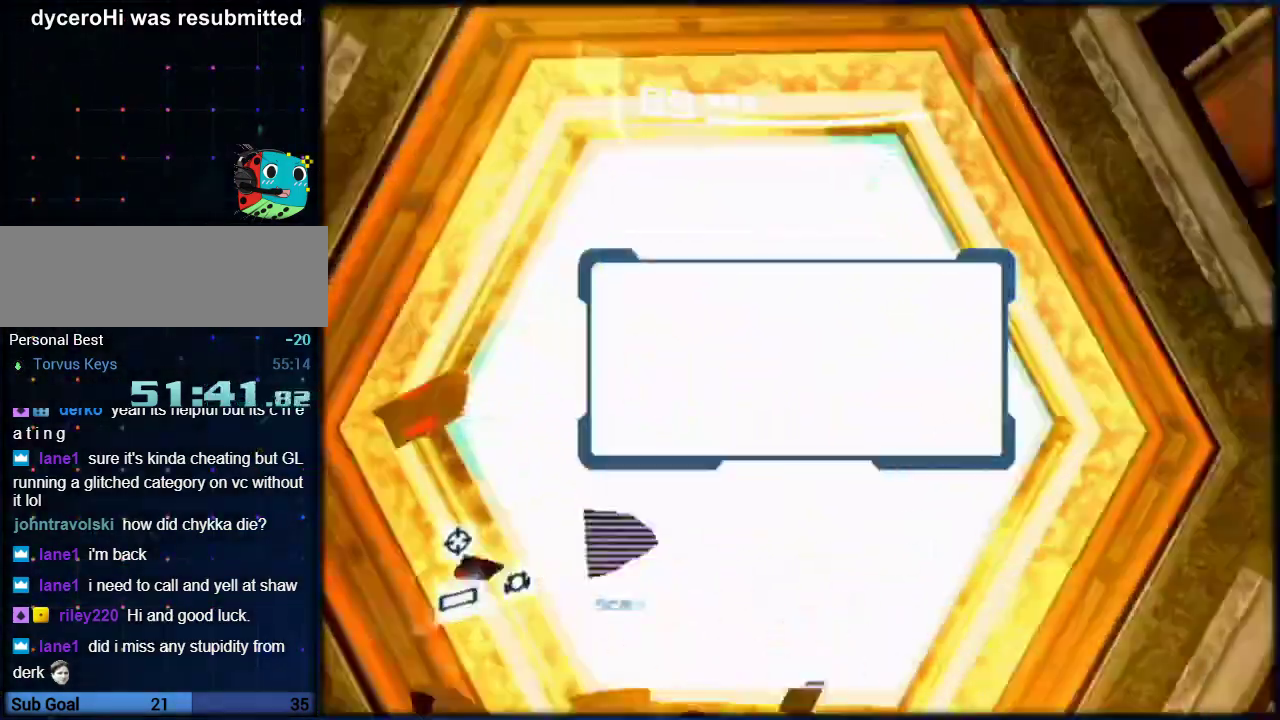
Gameplay with a controller (Nintendo layout); each line is a JSON object with the inputs held at the frame after it. "events" lists button and stick changes between this image and that frame as [ms after this image, input, new state], when the widget could be followed in between. Not read: HOME L3 R3.
{"buttons": ["L1"], "left_stick": "down", "right_stick": "center", "events": [[33, "A", "down"], [83, "A", "up"], [167, "A", "down"], [350, "A", "up"], [417, "L1", "down"], [417, "left_stick", "down"]]}
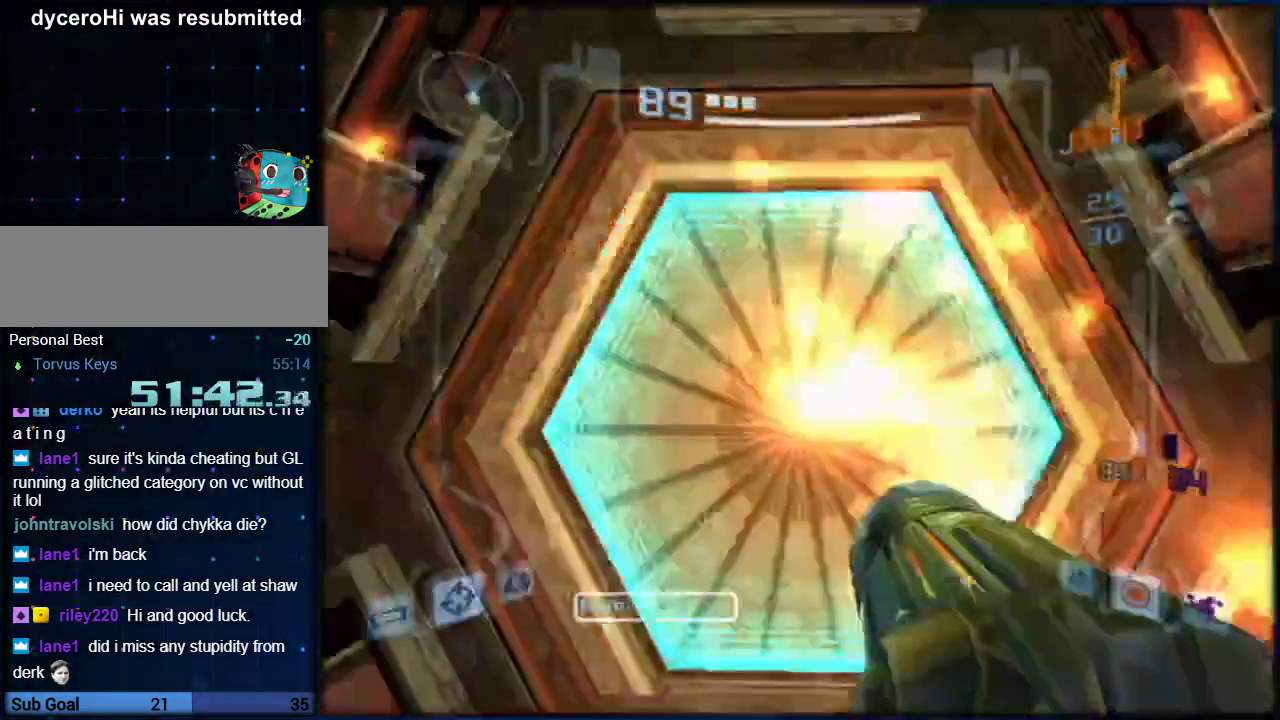
{"buttons": ["L1"], "left_stick": "up", "right_stick": "center", "events": [[33, "A", "down"], [217, "A", "up"], [217, "left_stick", "up"], [250, "X", "down"], [350, "X", "up"]]}
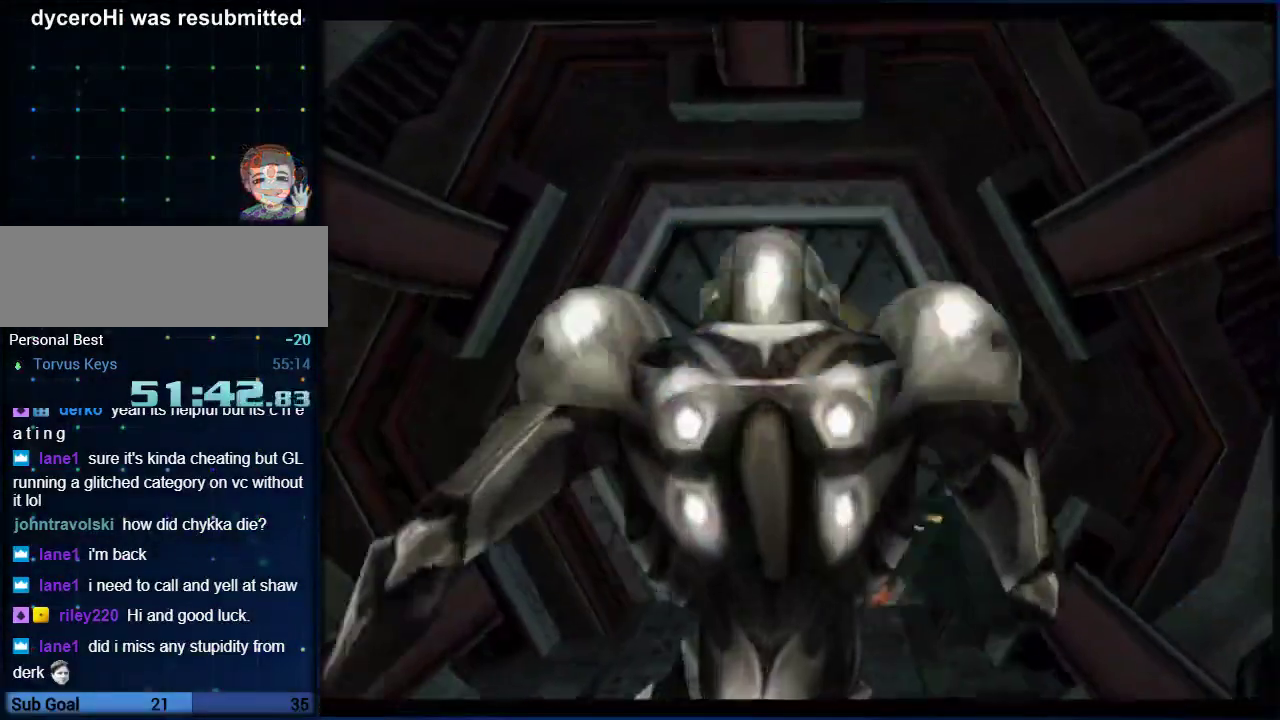
{"buttons": [], "left_stick": "center", "right_stick": "center", "events": [[33, "L1", "up"], [217, "left_stick", "center"]]}
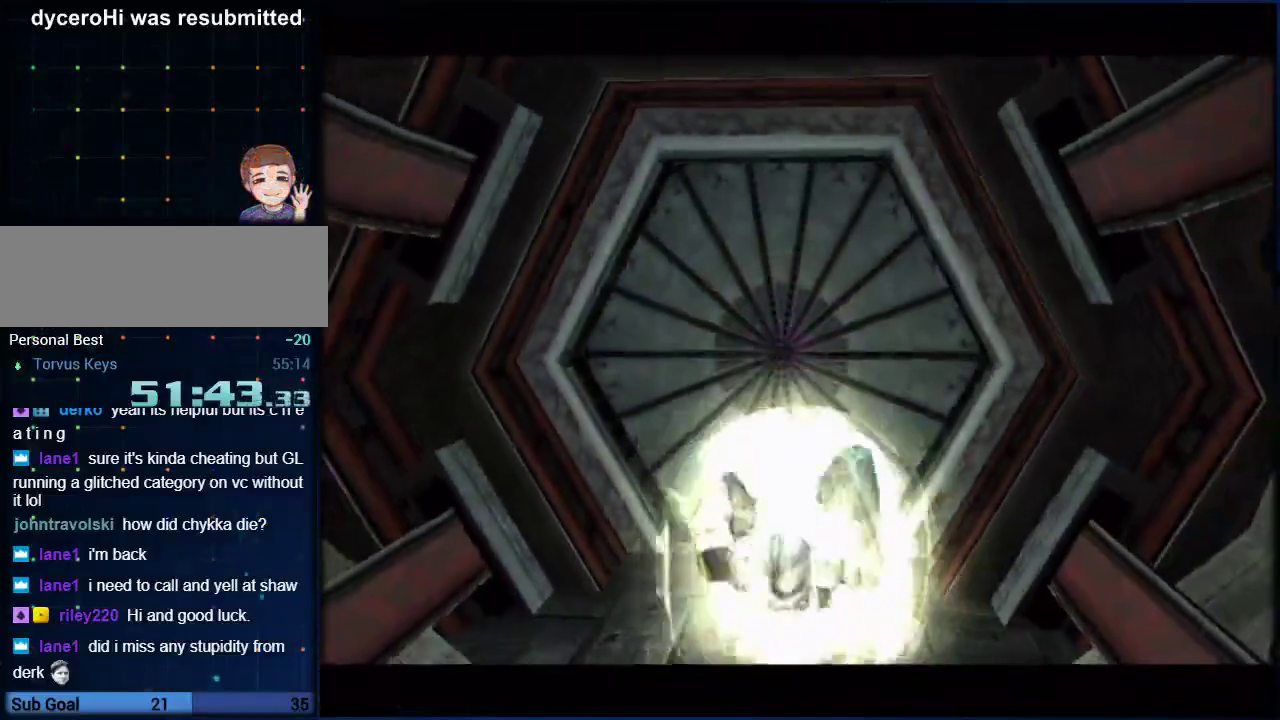
{"buttons": [], "left_stick": "center", "right_stick": "center", "events": []}
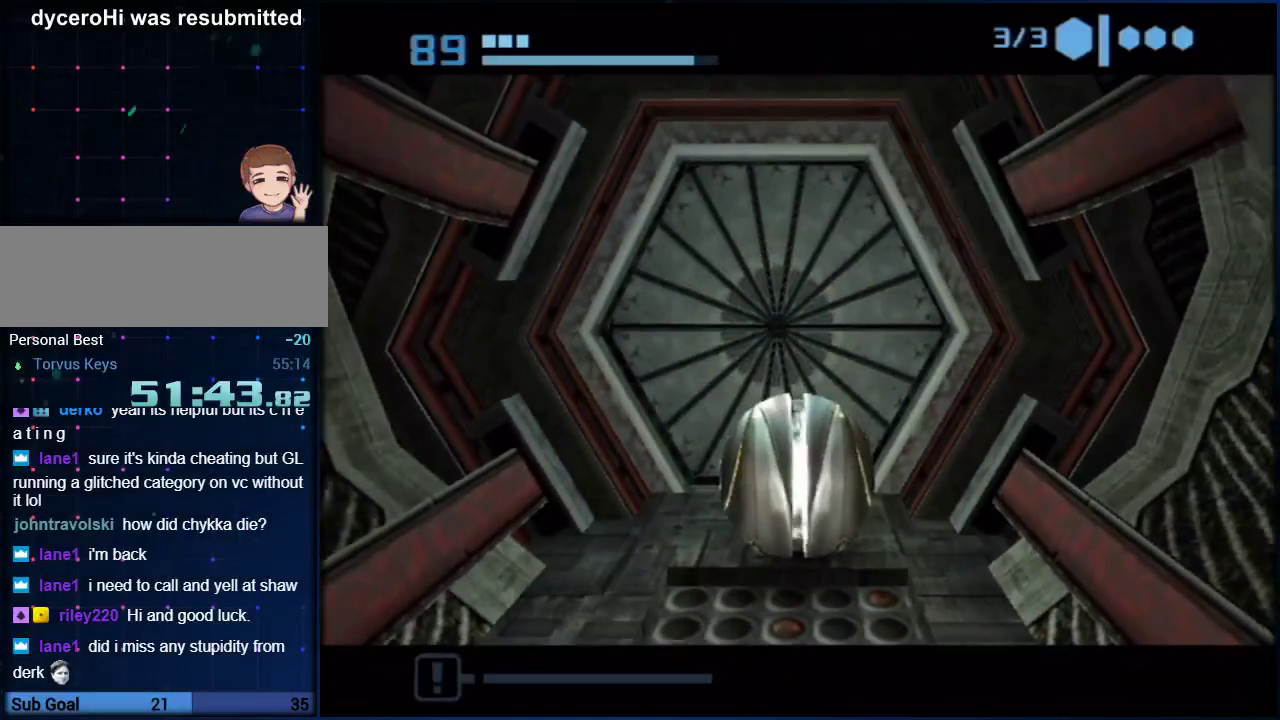
{"buttons": [], "left_stick": "center", "right_stick": "center", "events": []}
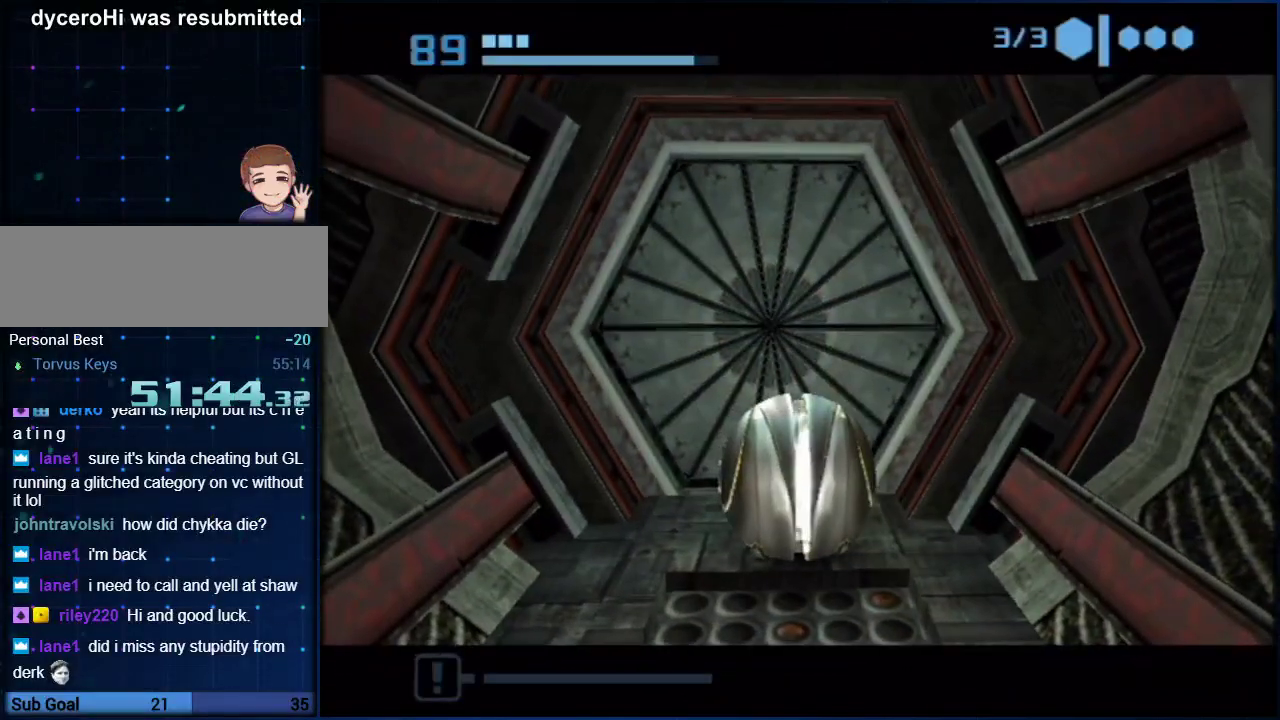
{"buttons": ["B"], "left_stick": "up", "right_stick": "center", "events": [[433, "B", "down"], [433, "left_stick", "up"]]}
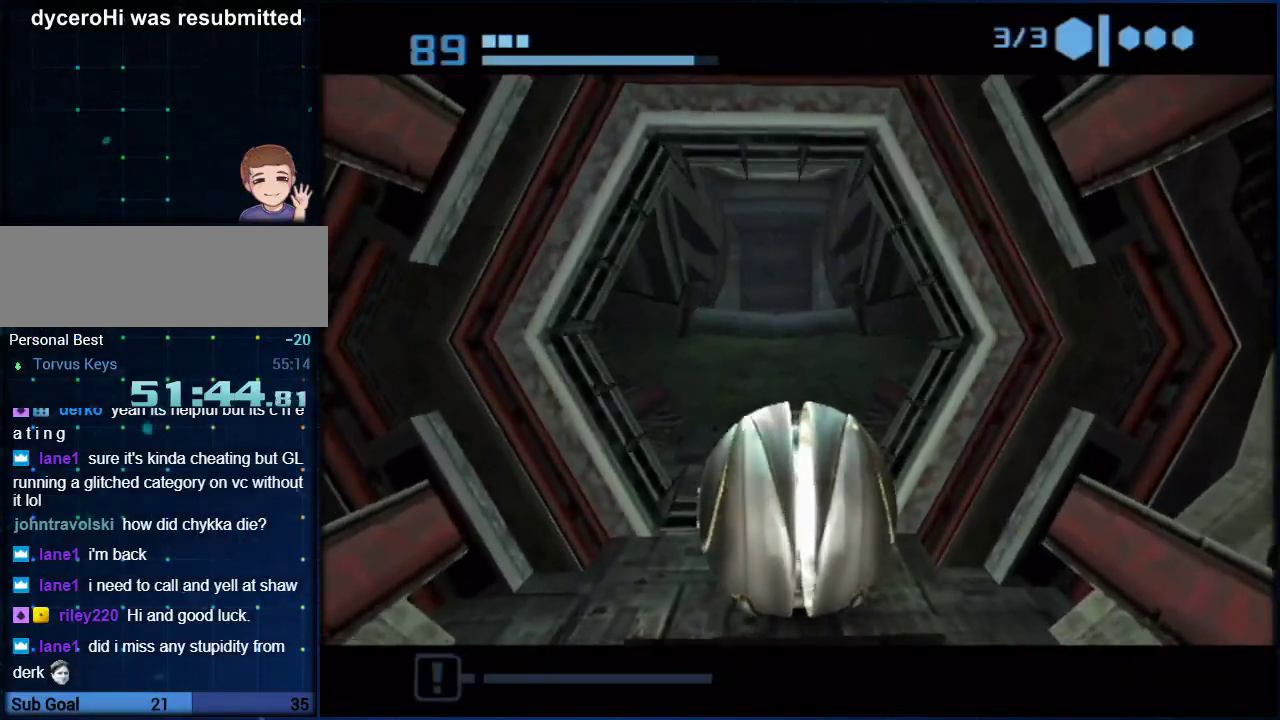
{"buttons": ["B"], "left_stick": "up", "right_stick": "center", "events": [[400, "B", "up"], [467, "B", "down"]]}
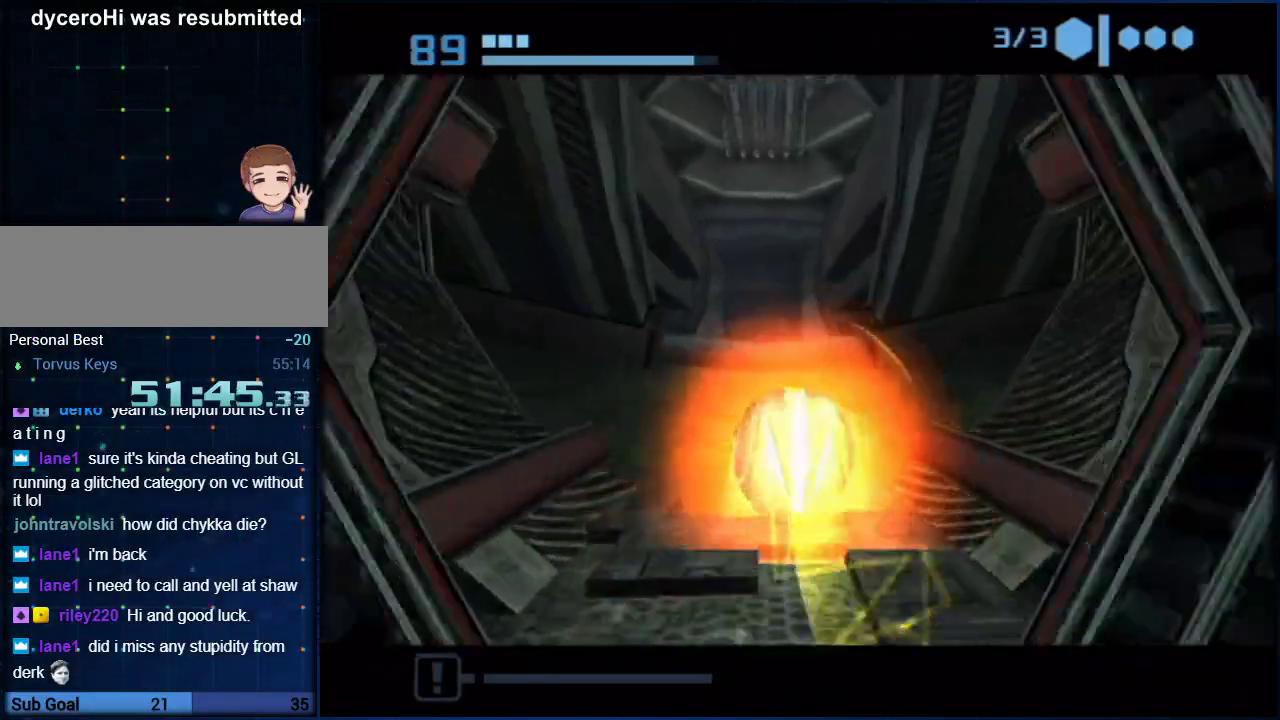
{"buttons": [], "left_stick": "up", "right_stick": "center", "events": [[217, "B", "up"]]}
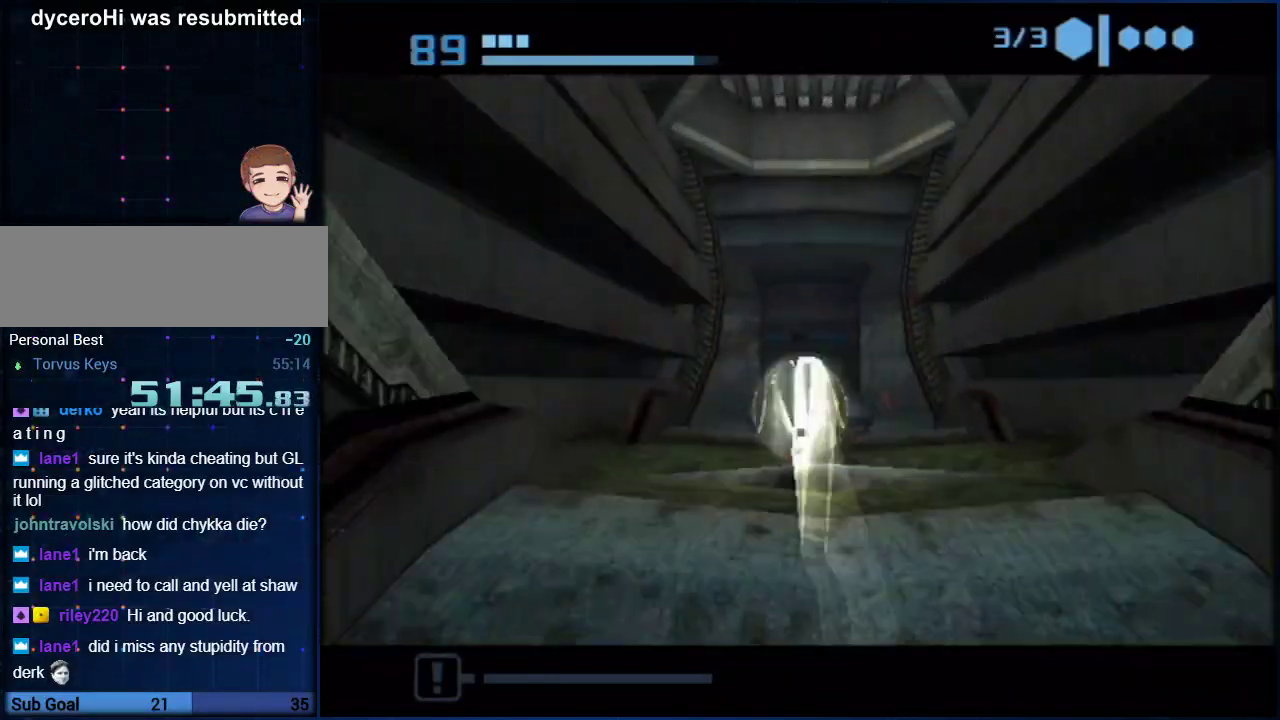
{"buttons": ["B"], "left_stick": "up-left", "right_stick": "center", "events": [[33, "B", "down"], [450, "left_stick", "up-left"]]}
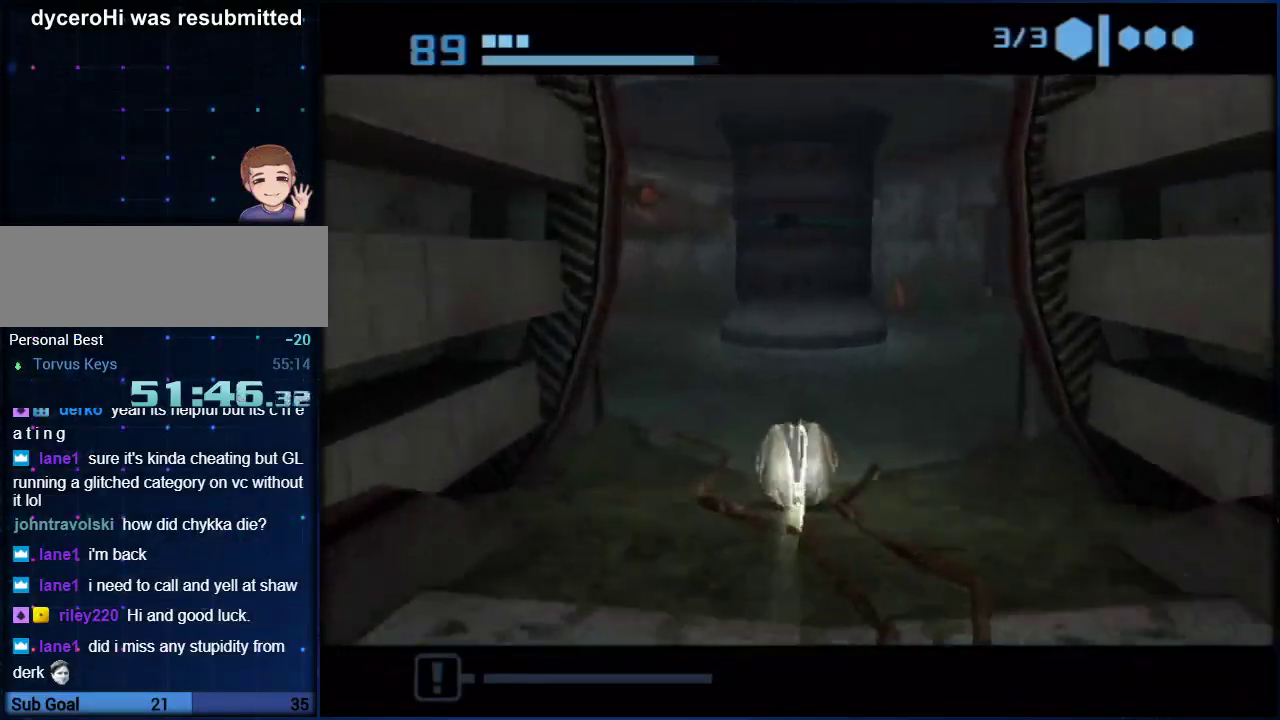
{"buttons": [], "left_stick": "up-left", "right_stick": "center", "events": [[367, "B", "up"]]}
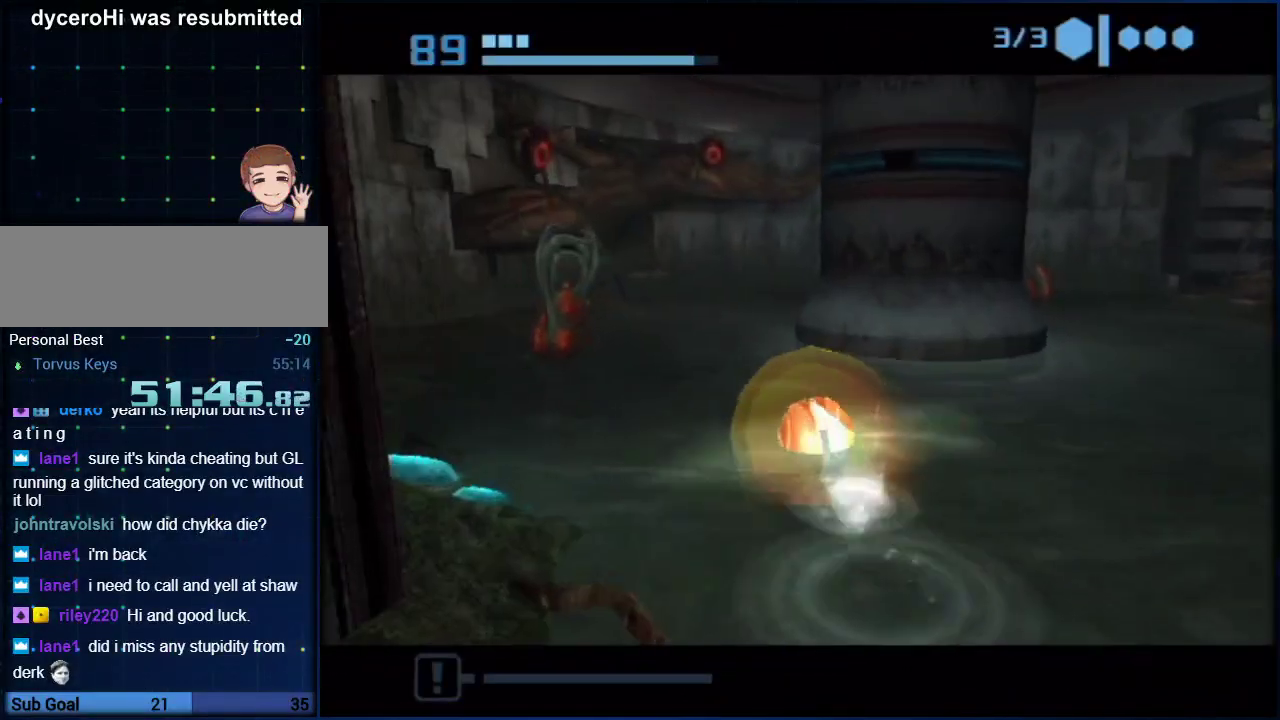
{"buttons": [], "left_stick": "up-right", "right_stick": "center", "events": [[117, "left_stick", "up"], [417, "left_stick", "up-right"]]}
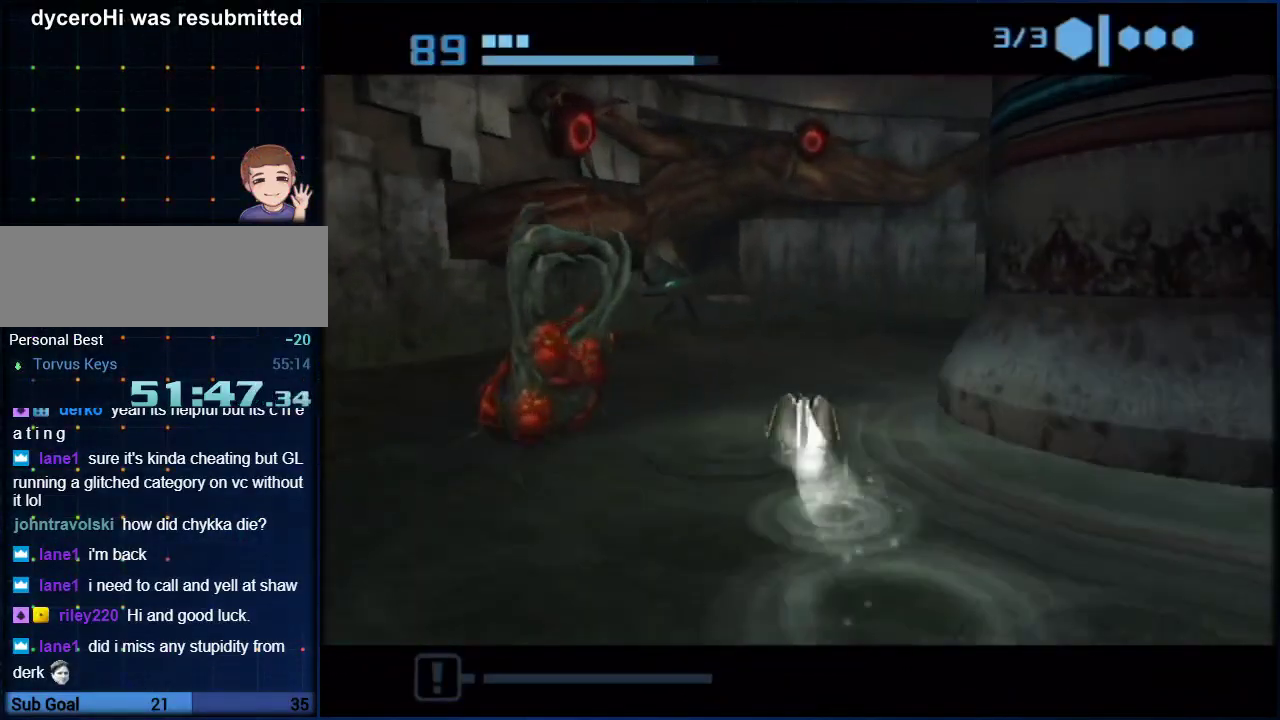
{"buttons": [], "left_stick": "up", "right_stick": "center", "events": [[200, "X", "down"], [317, "X", "up"], [467, "left_stick", "up"]]}
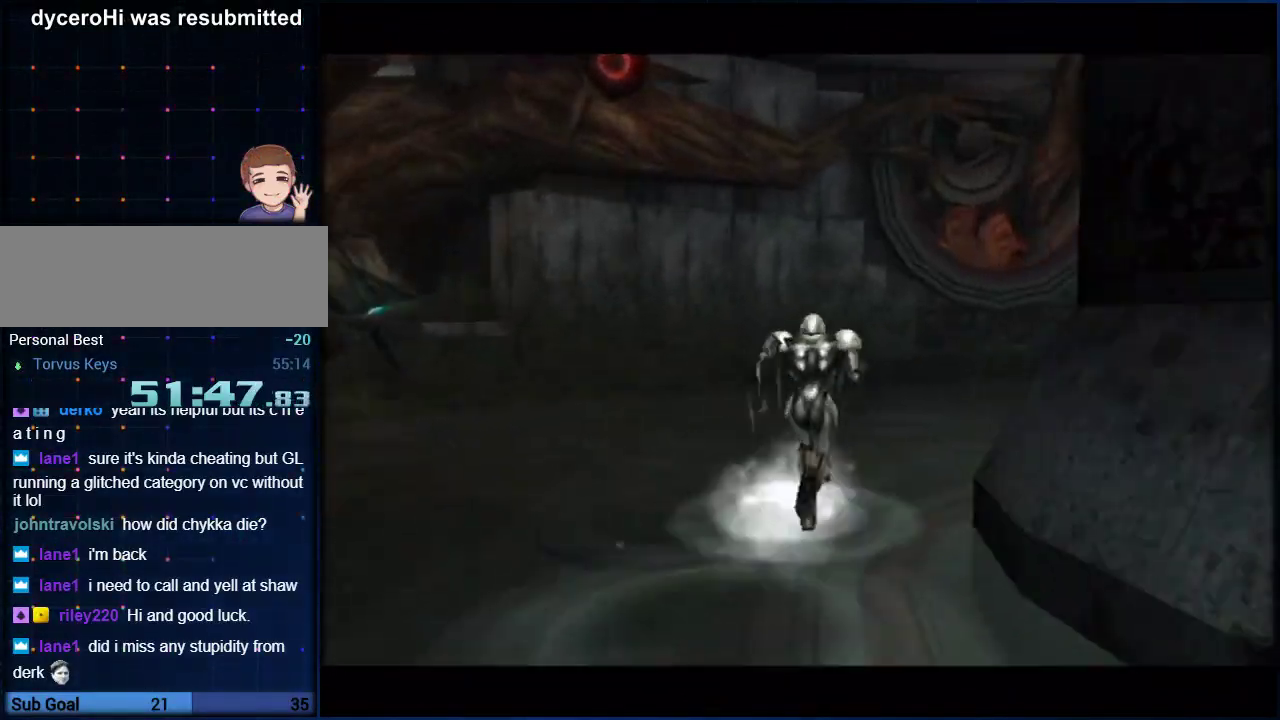
{"buttons": [], "left_stick": "up", "right_stick": "center", "events": []}
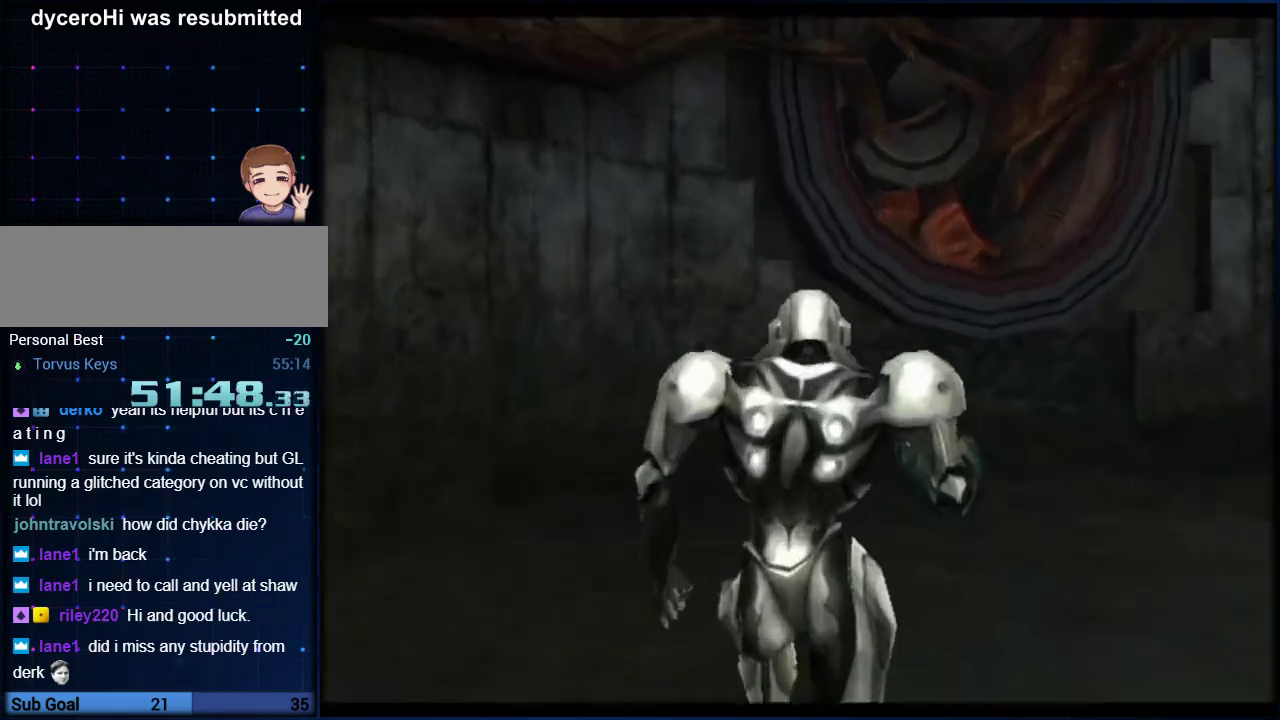
{"buttons": ["L1"], "left_stick": "up-right", "right_stick": "center", "events": [[183, "left_stick", "up-left"], [250, "B", "down"], [367, "L1", "down"], [367, "left_stick", "up-right"], [433, "B", "up"]]}
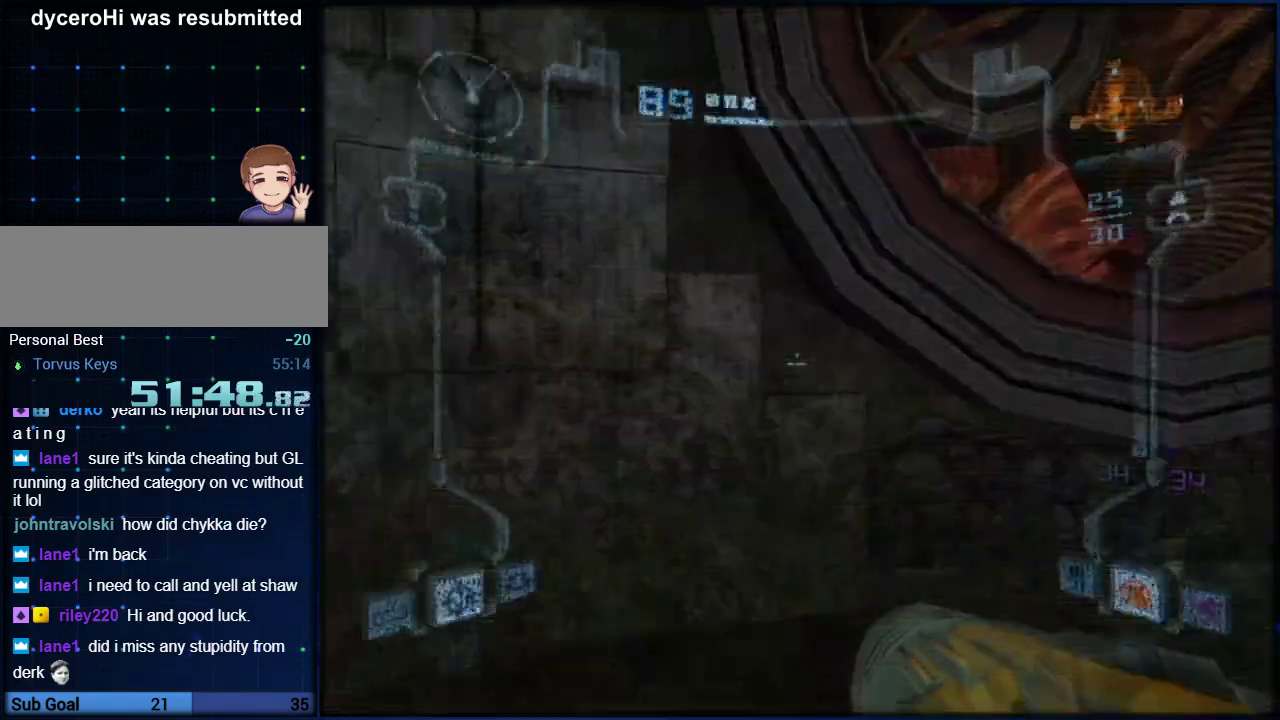
{"buttons": ["L1"], "left_stick": "up", "right_stick": "center", "events": [[217, "B", "down"], [283, "B", "up"], [383, "X", "down"], [433, "left_stick", "up"], [500, "X", "up"]]}
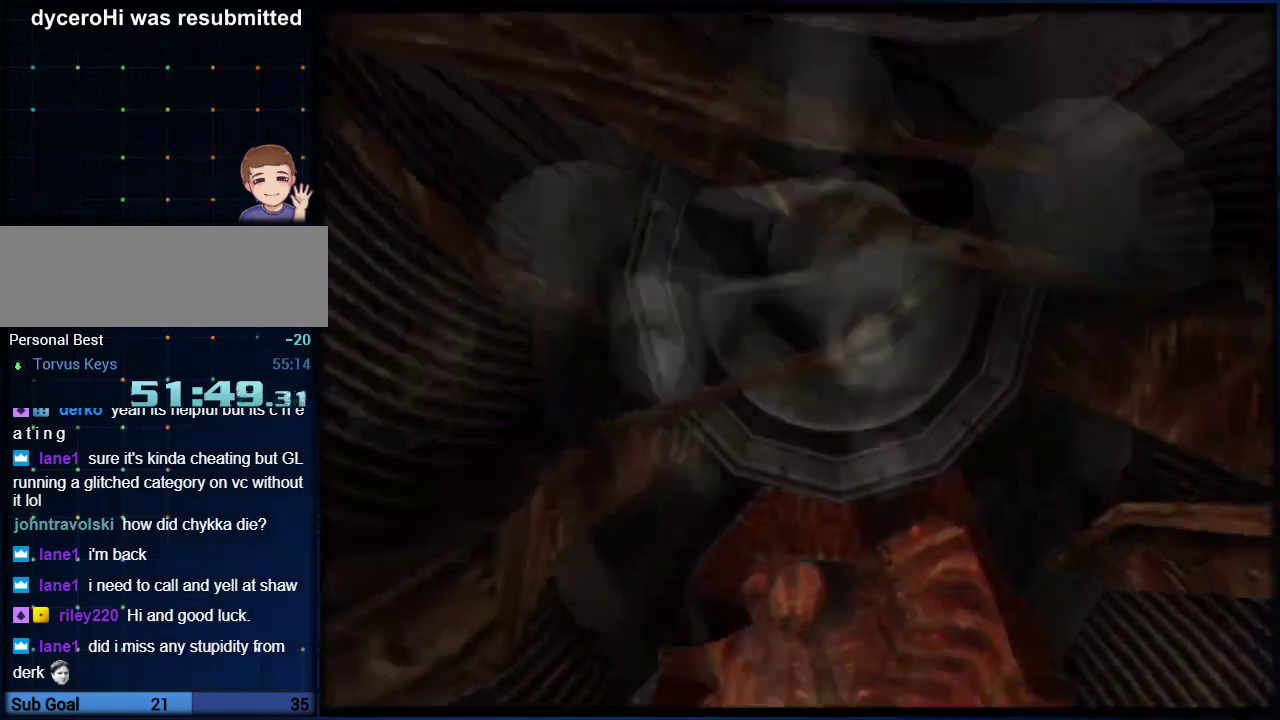
{"buttons": ["B"], "left_stick": "up", "right_stick": "center", "events": [[67, "L1", "up"], [400, "B", "down"]]}
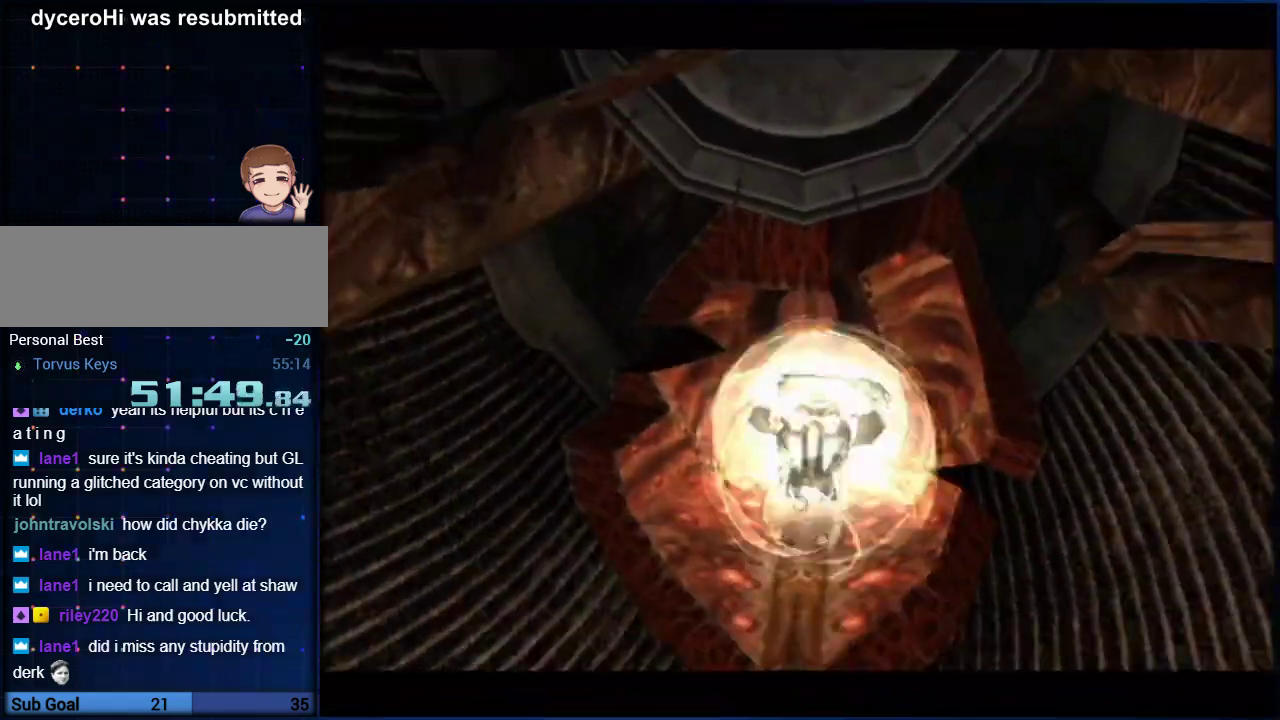
{"buttons": ["B"], "left_stick": "up", "right_stick": "center", "events": []}
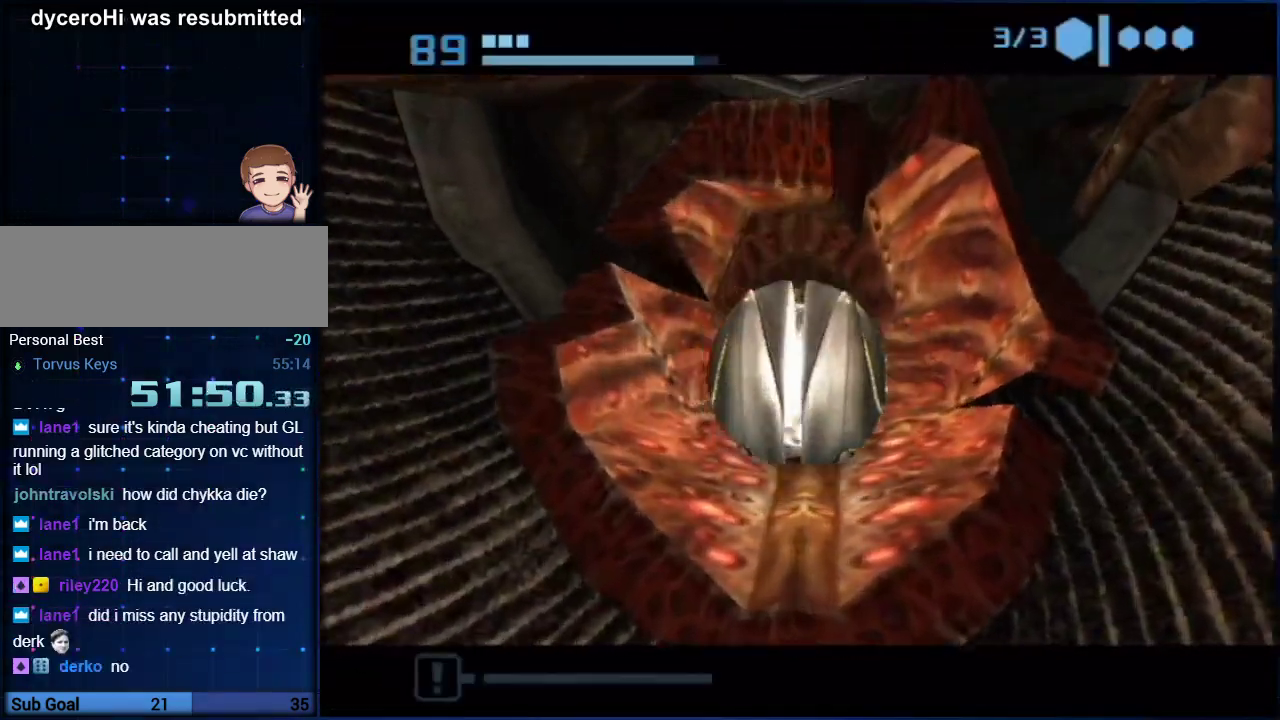
{"buttons": [], "left_stick": "up", "right_stick": "center", "events": [[117, "left_stick", "center"], [200, "left_stick", "up"], [500, "B", "up"]]}
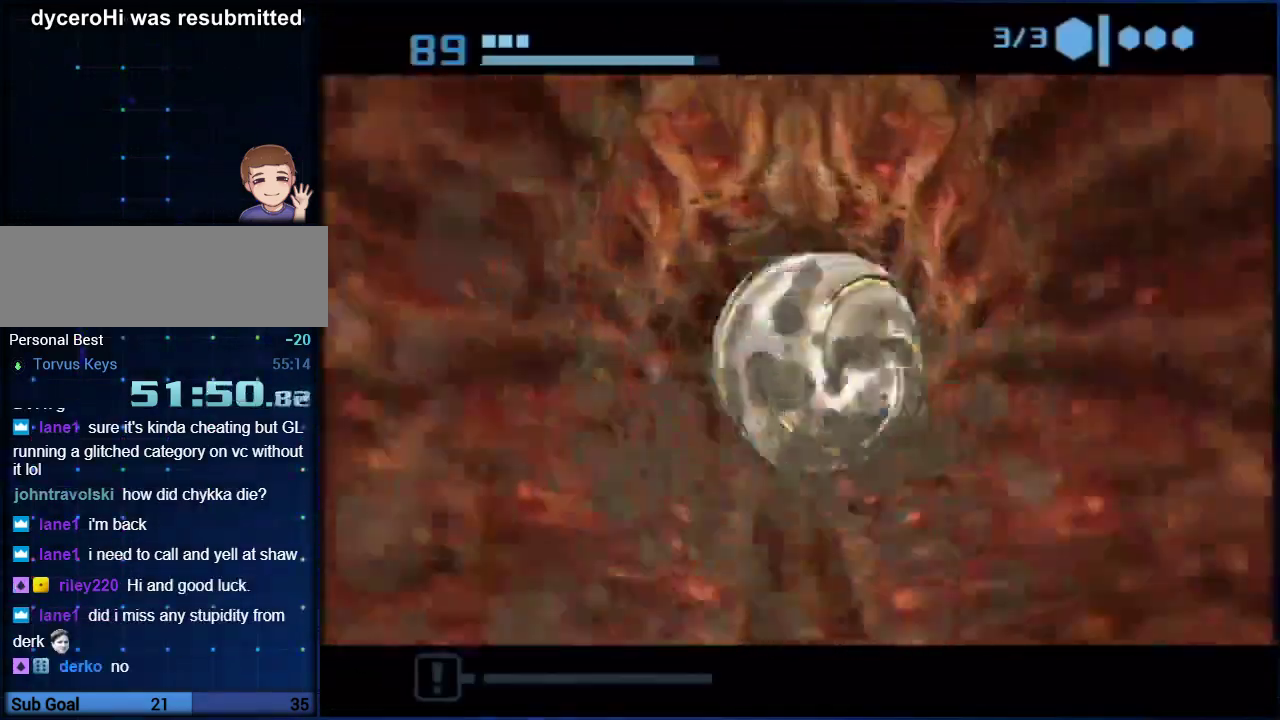
{"buttons": [], "left_stick": "up", "right_stick": "center", "events": [[67, "B", "down"], [317, "B", "up"]]}
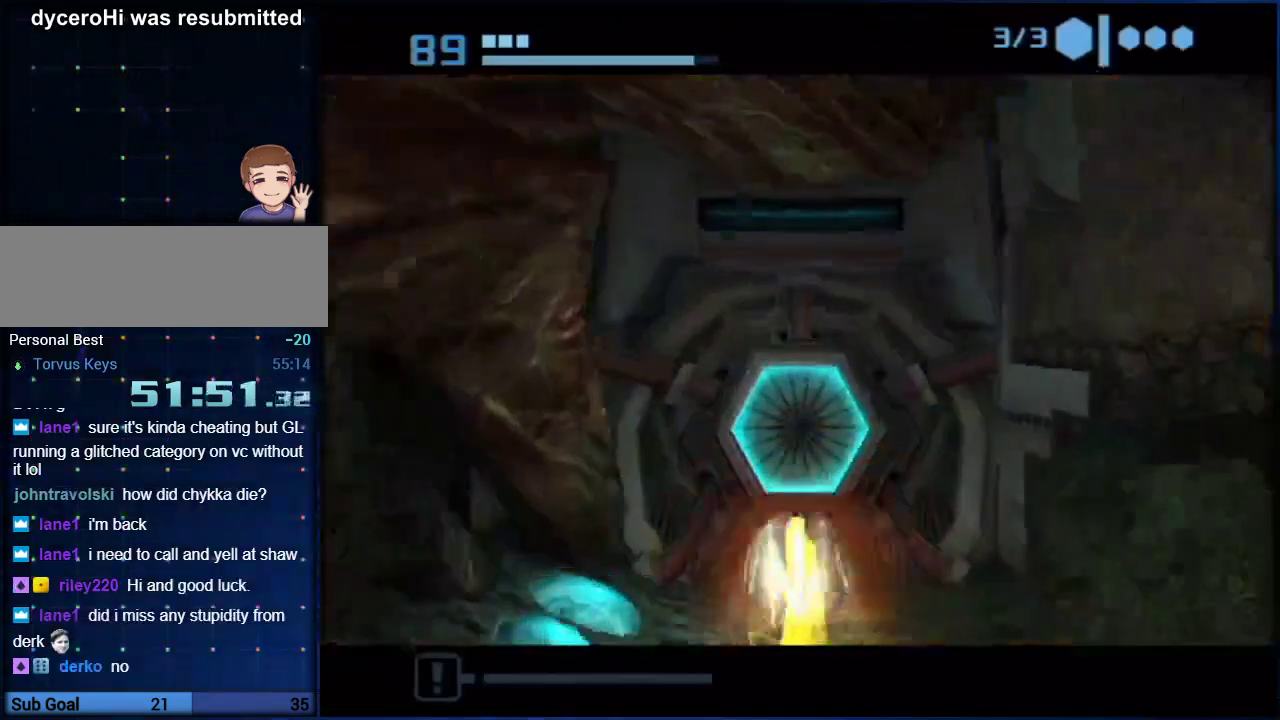
{"buttons": [], "left_stick": "down", "right_stick": "center", "events": [[117, "left_stick", "down"]]}
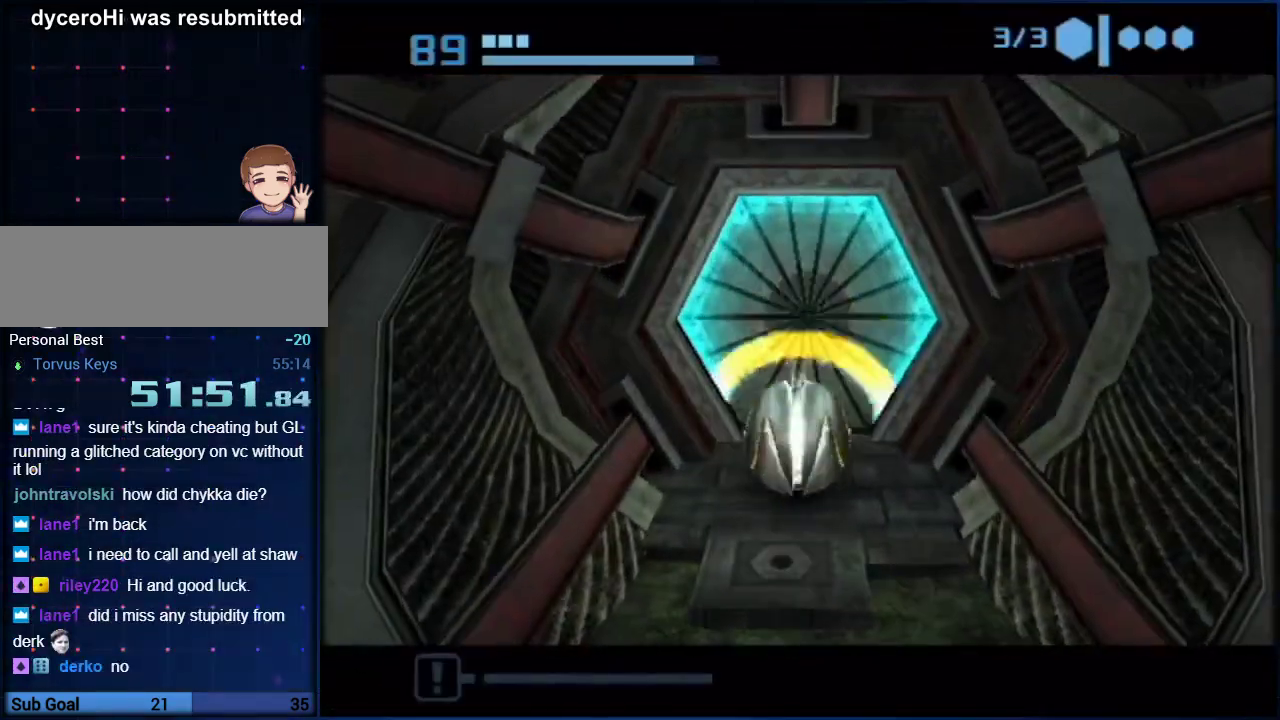
{"buttons": [], "left_stick": "center", "right_stick": "center", "events": [[33, "left_stick", "center"], [100, "left_stick", "up"], [217, "left_stick", "center"]]}
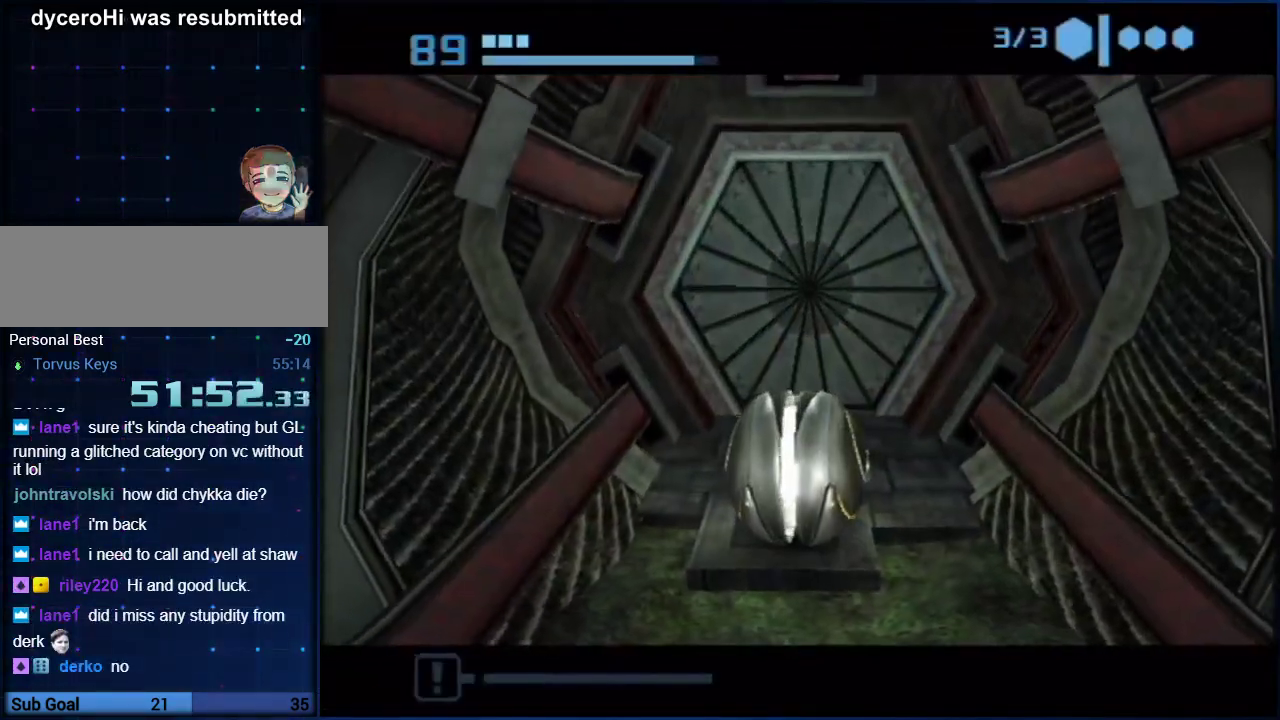
{"buttons": [], "left_stick": "center", "right_stick": "center", "events": []}
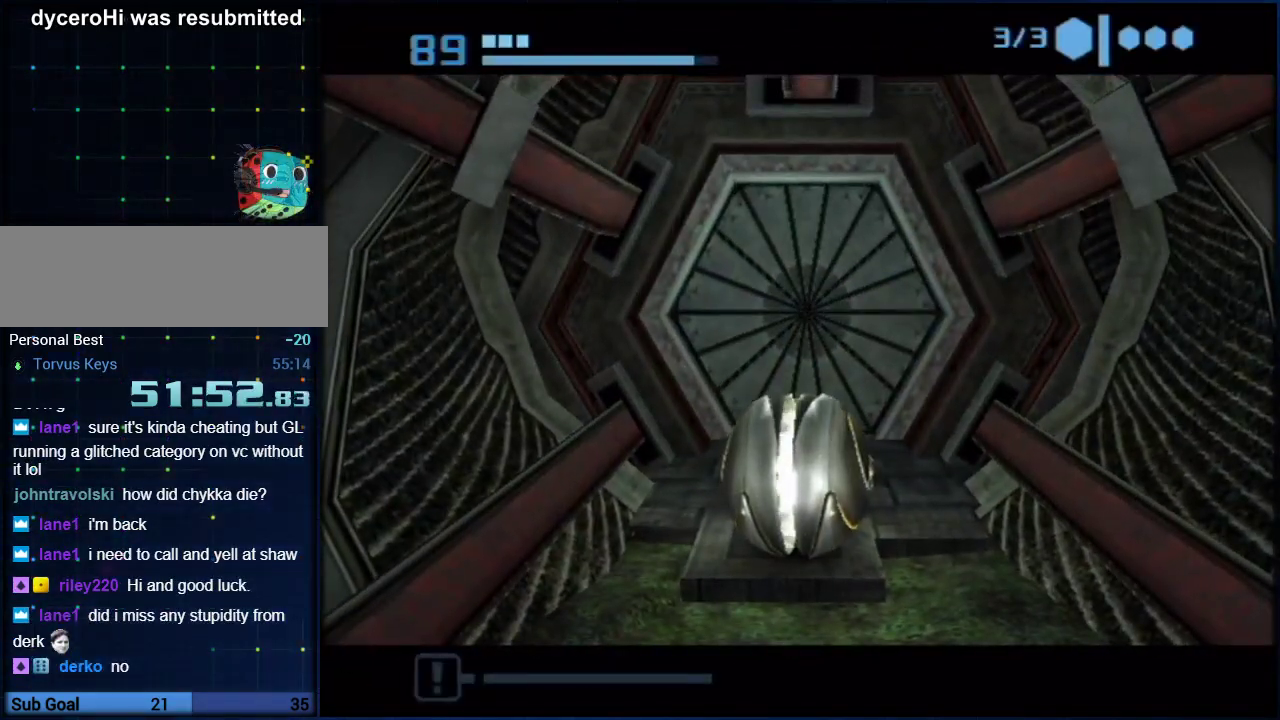
{"buttons": [], "left_stick": "center", "right_stick": "center", "events": [[117, "left_stick", "up"], [383, "left_stick", "center"]]}
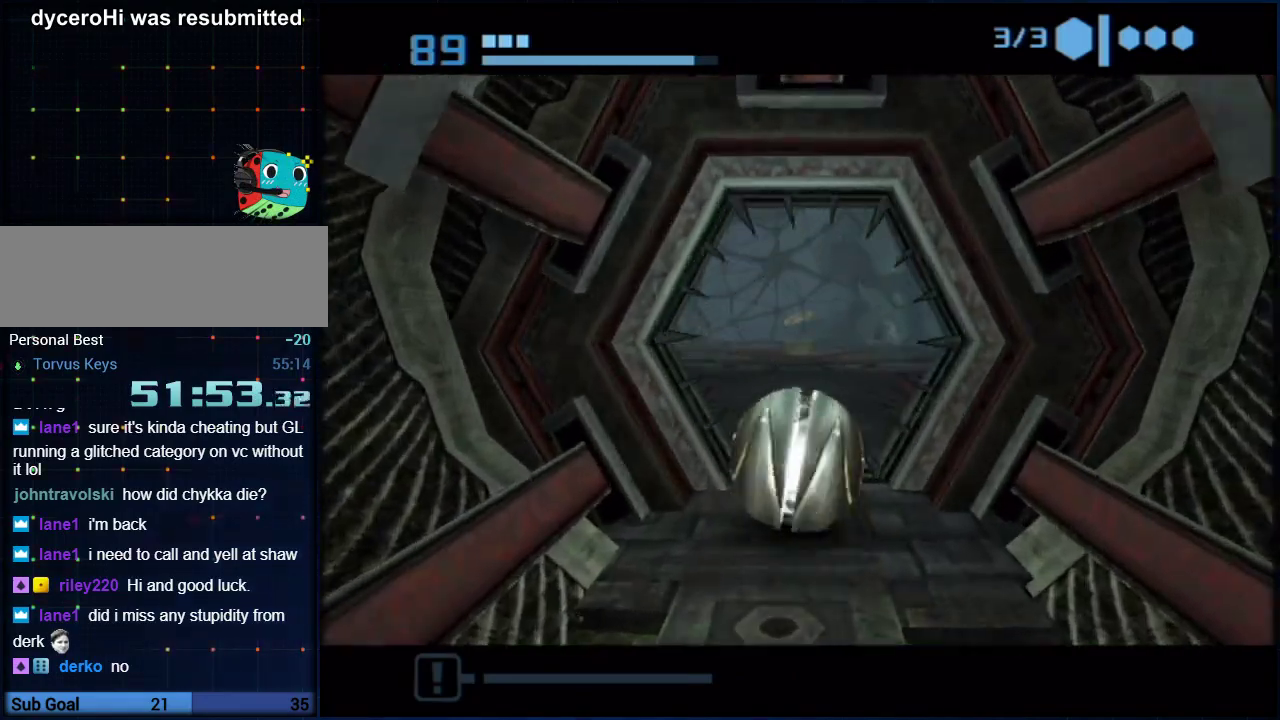
{"buttons": [], "left_stick": "up", "right_stick": "center", "events": [[17, "left_stick", "up"], [33, "B", "down"], [500, "B", "up"]]}
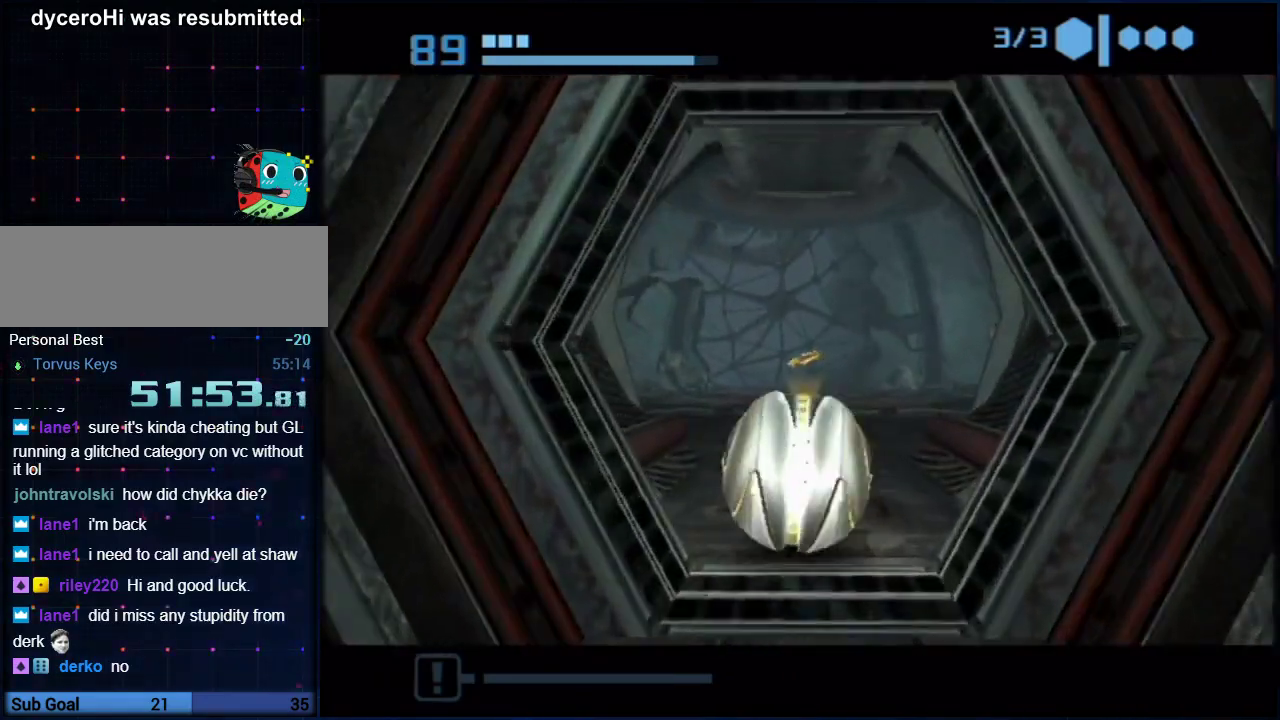
{"buttons": [], "left_stick": "up", "right_stick": "center", "events": [[67, "B", "down"], [350, "B", "up"]]}
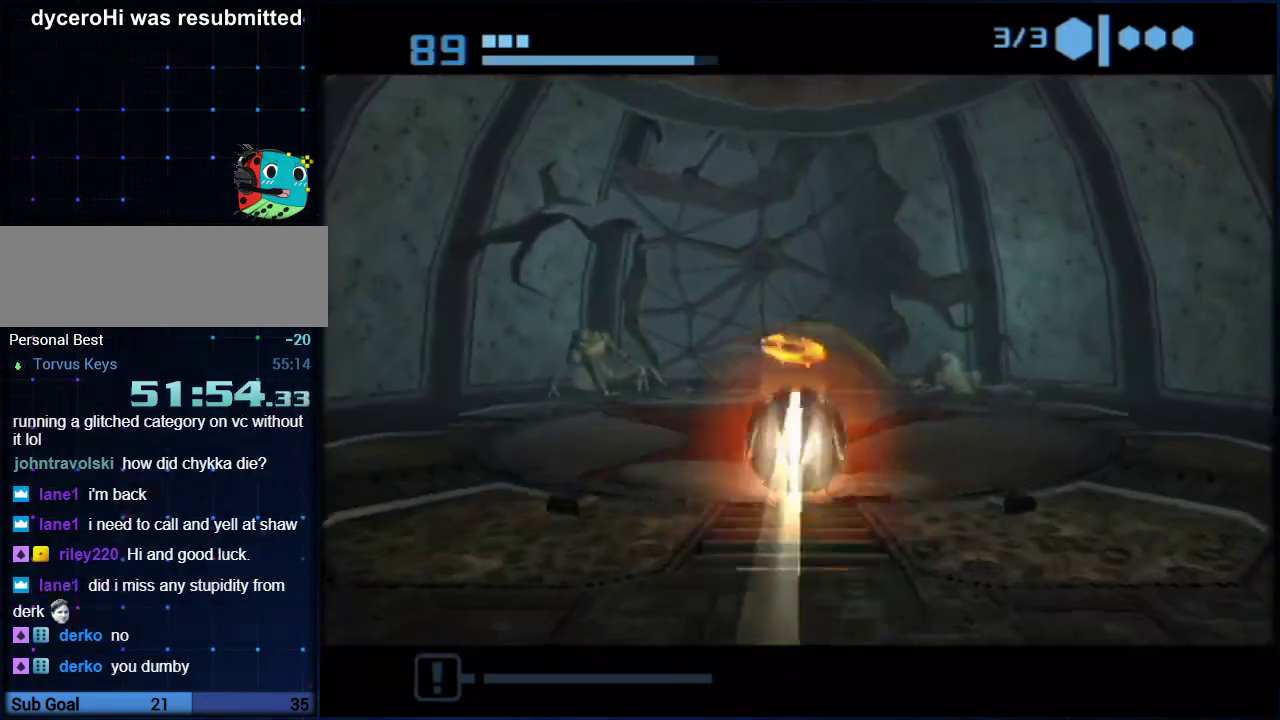
{"buttons": [], "left_stick": "center", "right_stick": "center", "events": [[467, "left_stick", "center"]]}
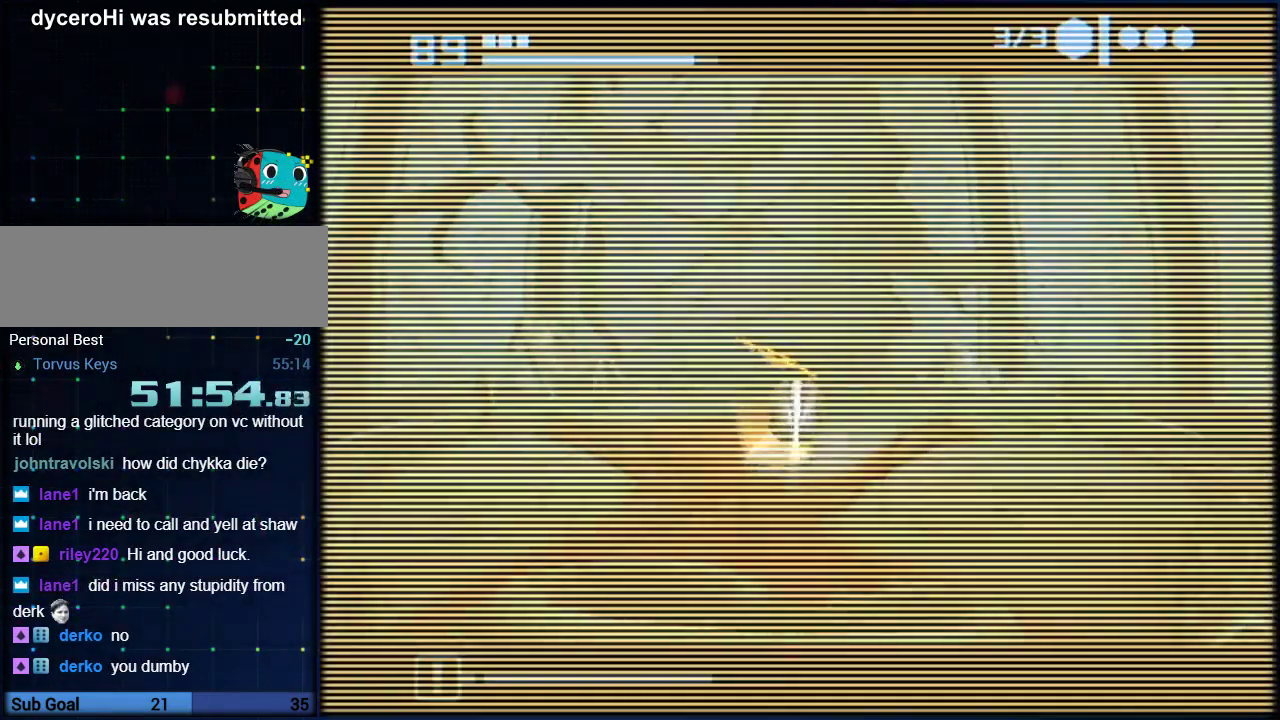
{"buttons": ["X"], "left_stick": "center", "right_stick": "center", "events": [[33, "left_stick", "down-left"], [250, "left_stick", "down"], [400, "left_stick", "down-right"], [450, "left_stick", "center"], [483, "X", "down"]]}
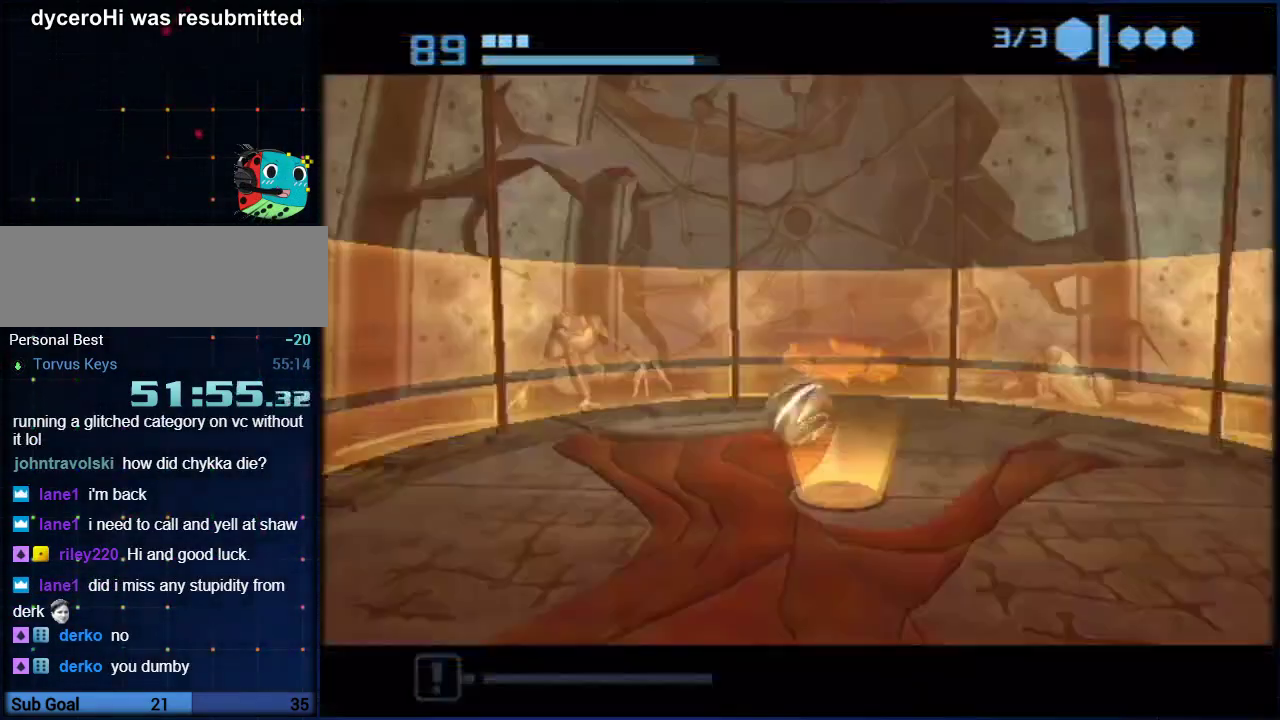
{"buttons": [], "left_stick": "center", "right_stick": "center", "events": [[67, "X", "up"]]}